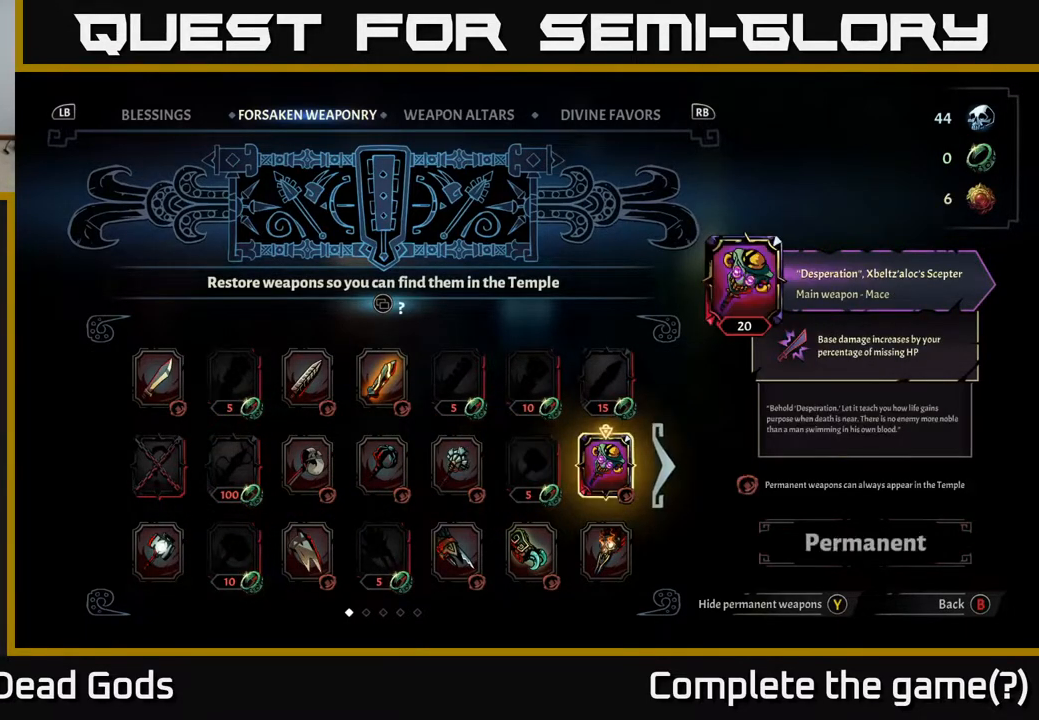
Gameplay with a controller (Xbox layout); each line is a JSON object with the inputs held at the frame after it. "events" lists button and stick changes between this image and that frame as [ms after this image, input, new state], when the widget could be followed in between.
{"buttons": [], "left_stick": "center", "right_stick": "center", "events": [[133, "DPAD_RIGHT", "down"], [250, "DPAD_RIGHT", "up"]]}
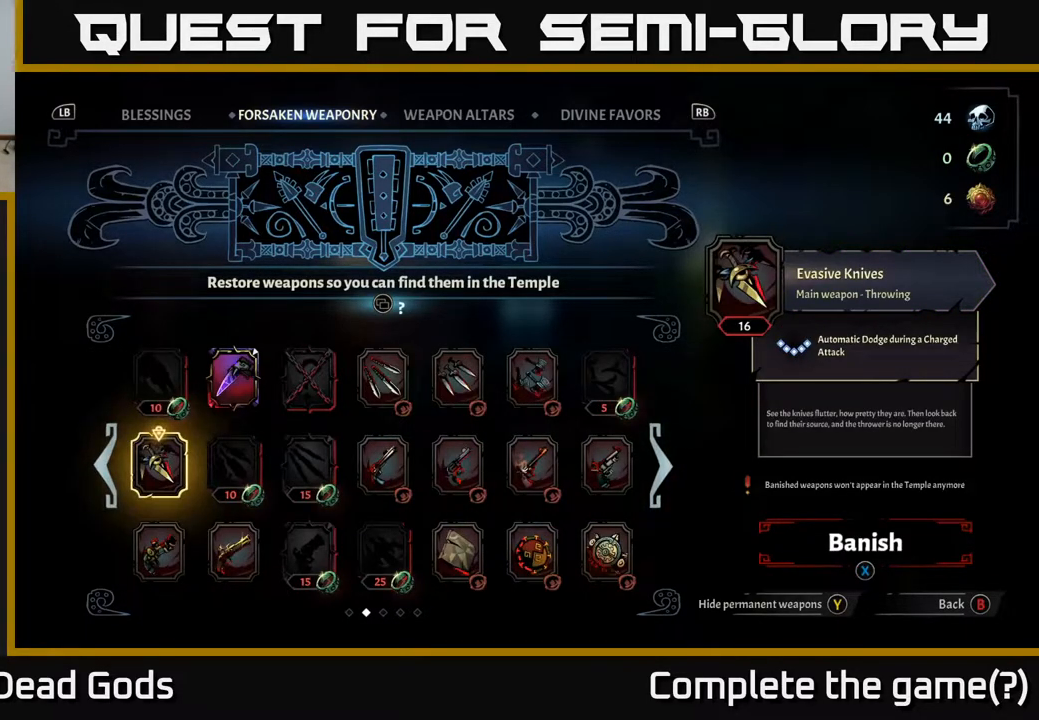
{"buttons": [], "left_stick": "center", "right_stick": "center", "events": [[350, "DPAD_RIGHT", "down"], [483, "DPAD_RIGHT", "up"]]}
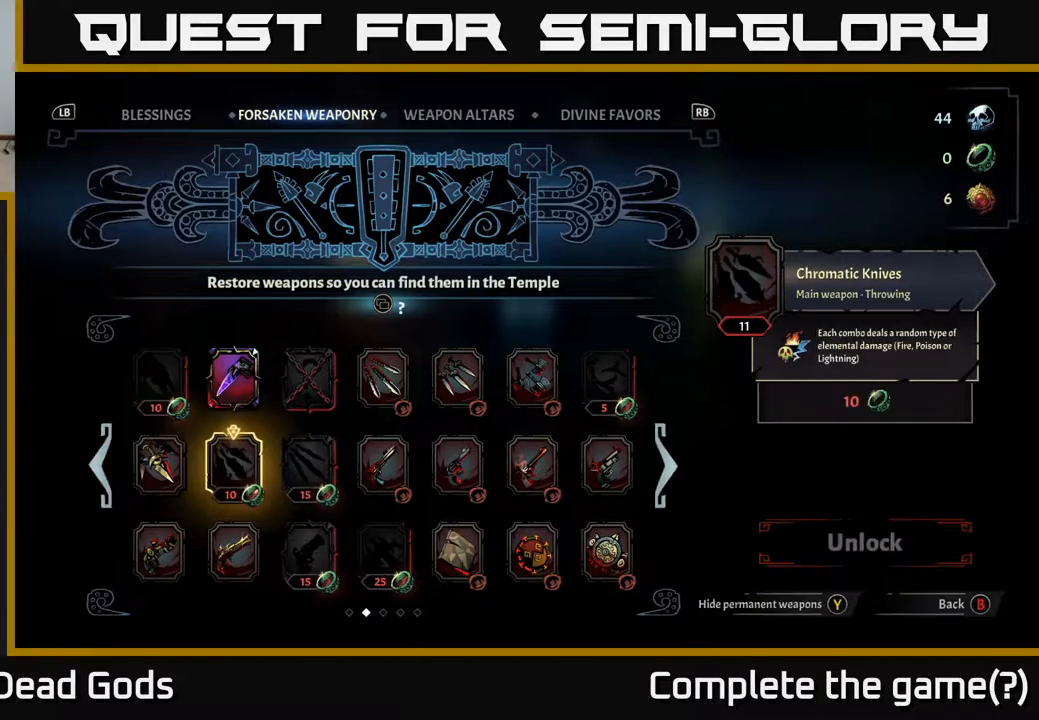
{"buttons": [], "left_stick": "center", "right_stick": "center", "events": [[133, "DPAD_RIGHT", "down"], [250, "DPAD_RIGHT", "up"]]}
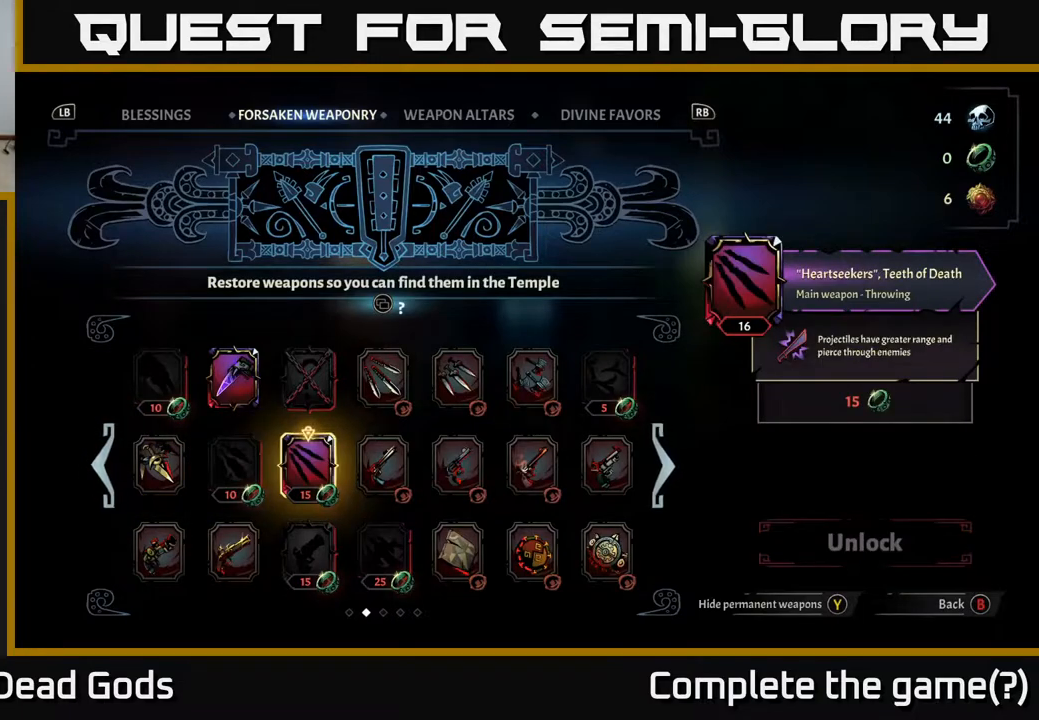
{"buttons": ["DPAD_UP"], "left_stick": "center", "right_stick": "center", "events": [[117, "DPAD_DOWN", "down"], [233, "DPAD_DOWN", "up"], [417, "DPAD_UP", "down"]]}
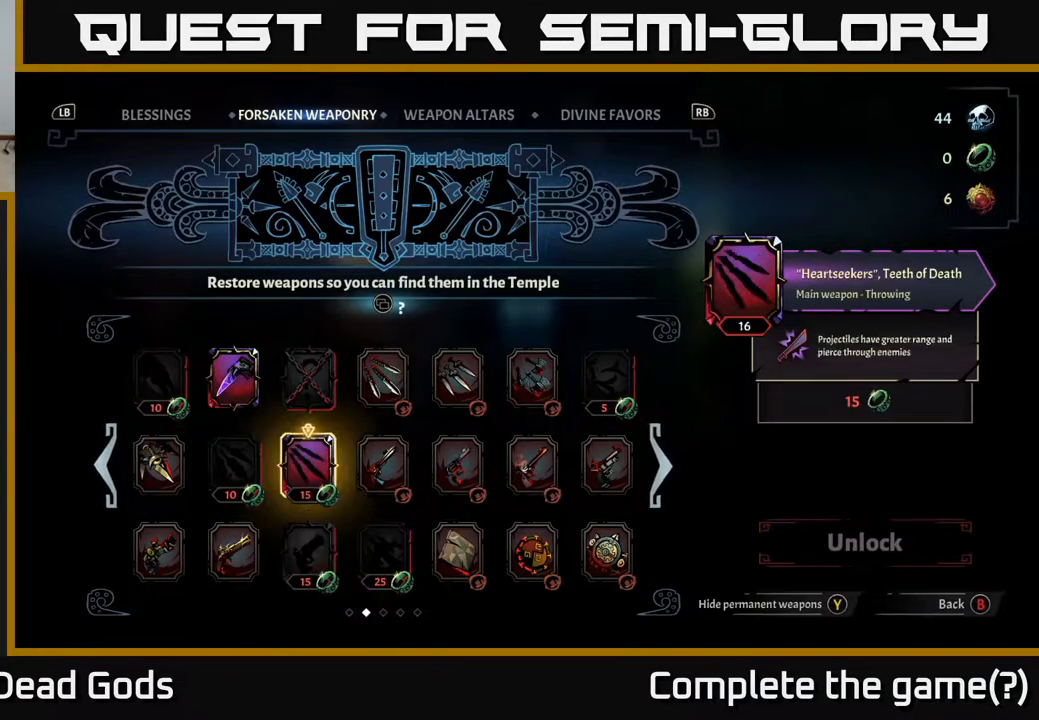
{"buttons": ["DPAD_RIGHT"], "left_stick": "center", "right_stick": "center", "events": [[17, "DPAD_UP", "up"], [100, "DPAD_RIGHT", "down"], [183, "DPAD_RIGHT", "up"], [267, "DPAD_RIGHT", "down"], [350, "DPAD_RIGHT", "up"], [433, "DPAD_RIGHT", "down"]]}
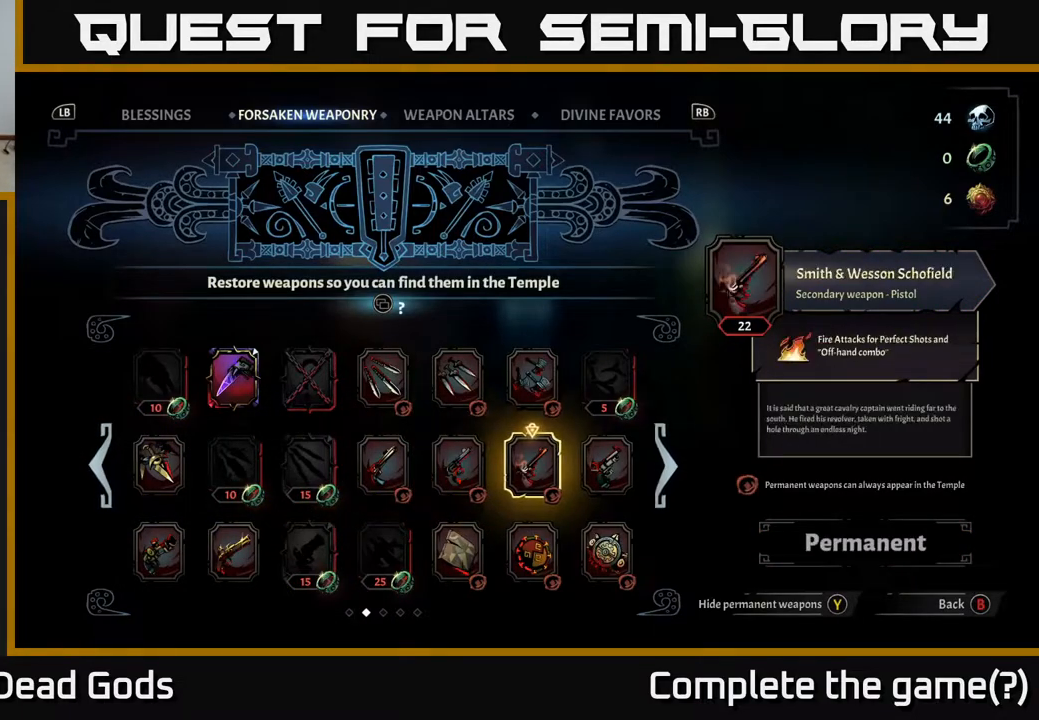
{"buttons": [], "left_stick": "center", "right_stick": "center", "events": [[17, "DPAD_RIGHT", "up"], [117, "DPAD_RIGHT", "down"], [167, "DPAD_RIGHT", "up"], [283, "DPAD_RIGHT", "down"], [383, "DPAD_RIGHT", "up"]]}
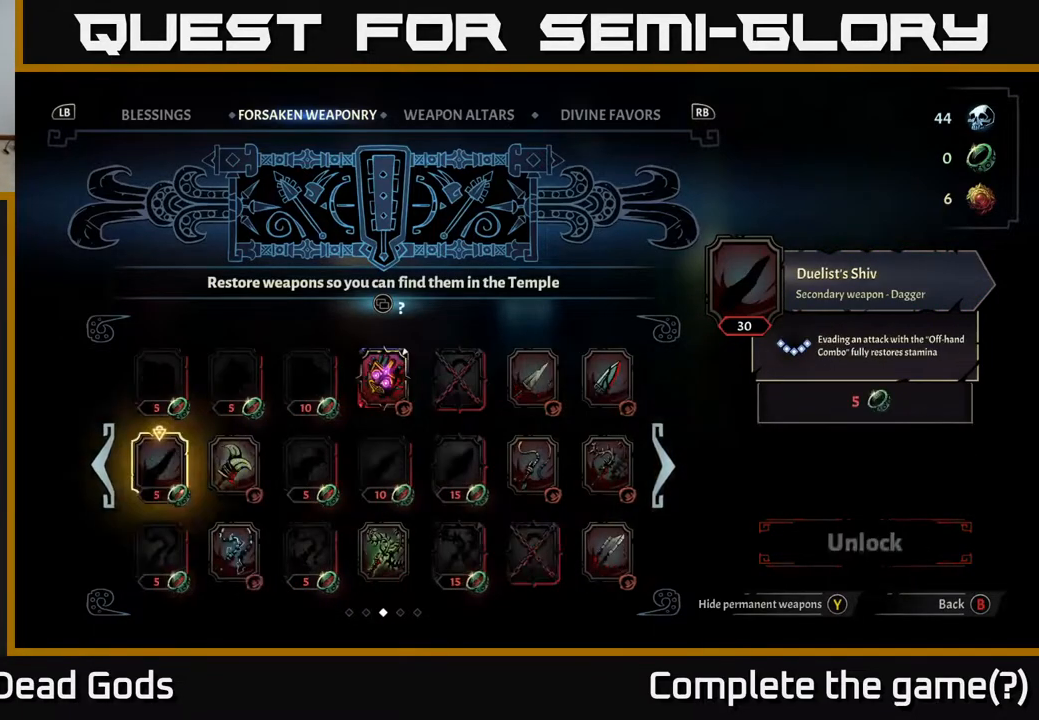
{"buttons": ["DPAD_RIGHT"], "left_stick": "center", "right_stick": "center", "events": [[283, "DPAD_RIGHT", "down"], [400, "DPAD_RIGHT", "up"], [467, "DPAD_RIGHT", "down"]]}
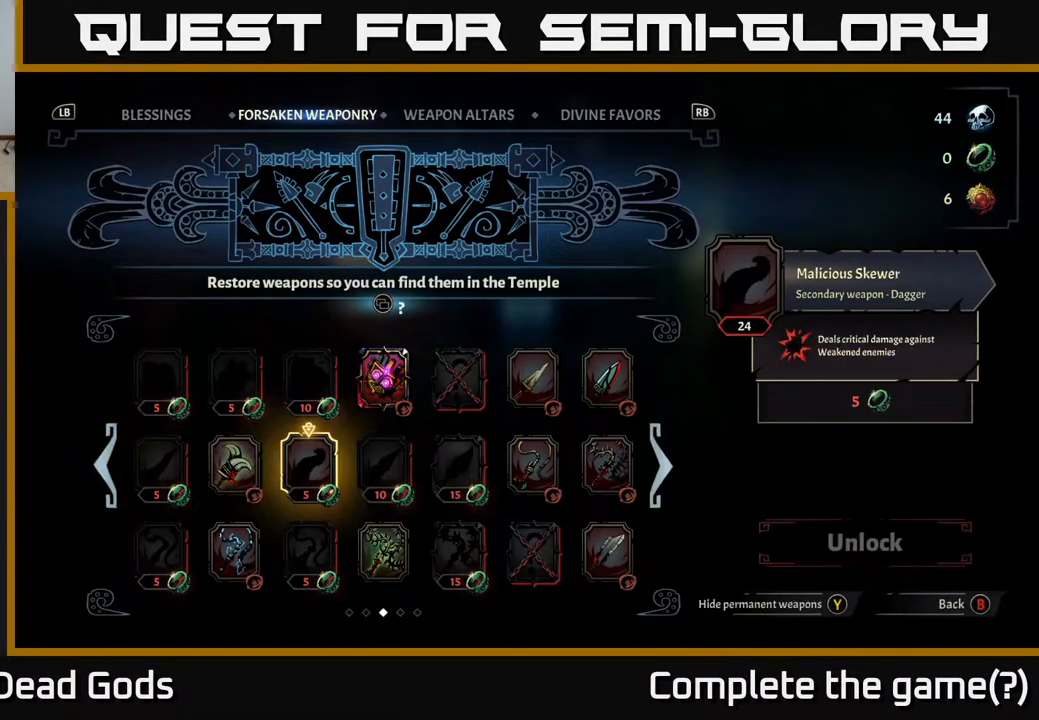
{"buttons": [], "left_stick": "center", "right_stick": "center", "events": [[83, "DPAD_RIGHT", "up"], [133, "DPAD_RIGHT", "down"], [250, "DPAD_RIGHT", "up"], [333, "DPAD_RIGHT", "down"], [450, "DPAD_RIGHT", "up"]]}
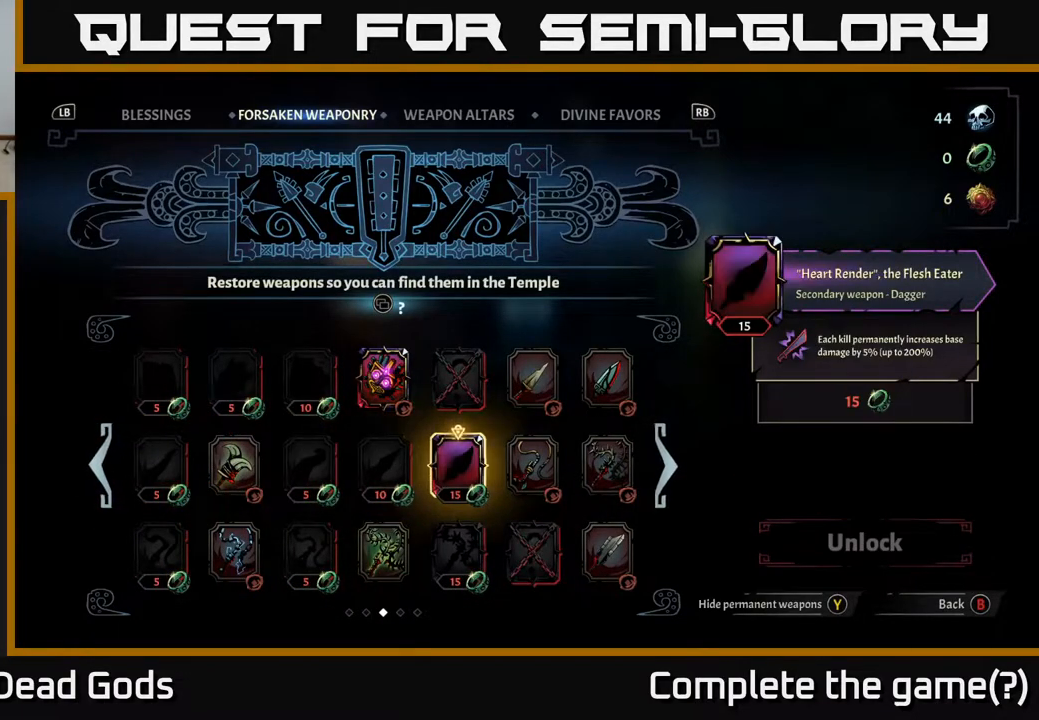
{"buttons": ["DPAD_RIGHT"], "left_stick": "center", "right_stick": "center", "events": [[17, "DPAD_RIGHT", "down"], [100, "DPAD_RIGHT", "up"], [183, "DPAD_RIGHT", "down"], [250, "DPAD_RIGHT", "up"], [367, "DPAD_RIGHT", "down"]]}
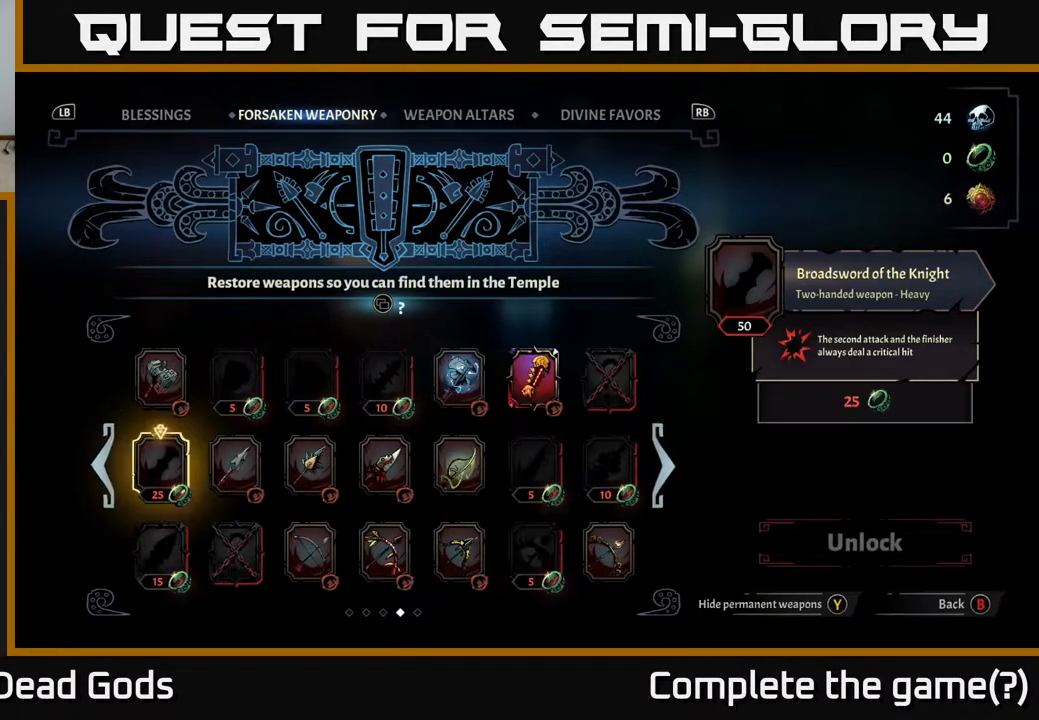
{"buttons": [], "left_stick": "center", "right_stick": "center", "events": [[17, "DPAD_RIGHT", "up"], [333, "DPAD_RIGHT", "down"], [450, "DPAD_RIGHT", "up"]]}
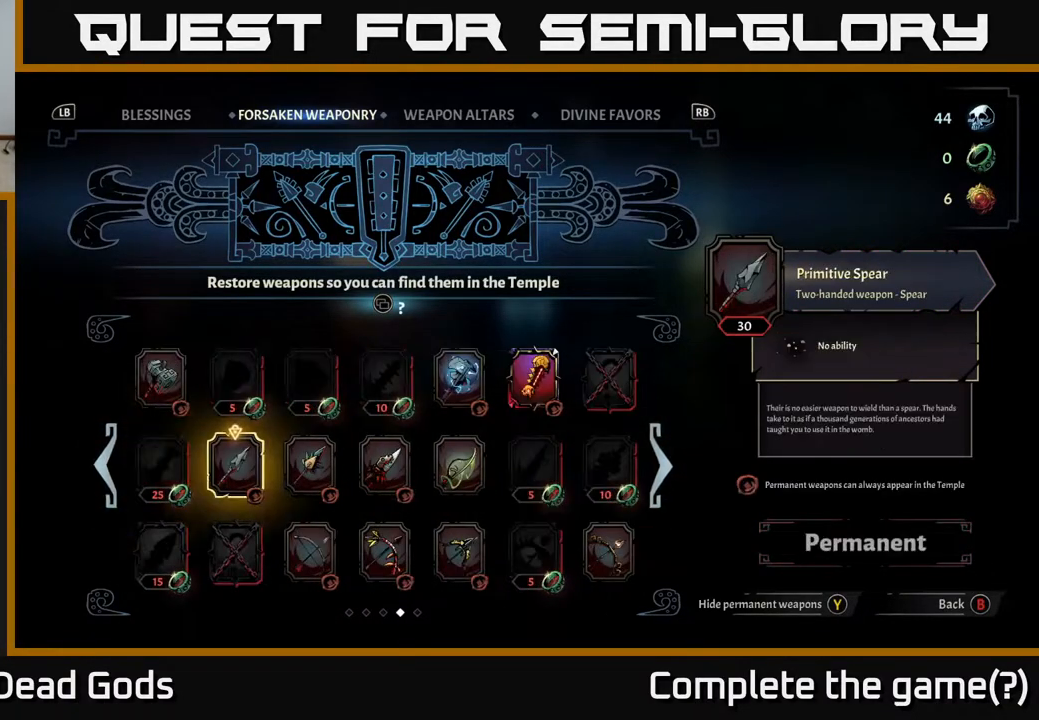
{"buttons": [], "left_stick": "center", "right_stick": "center", "events": [[50, "DPAD_RIGHT", "down"], [150, "DPAD_RIGHT", "up"], [233, "DPAD_RIGHT", "down"], [317, "DPAD_RIGHT", "up"], [400, "DPAD_RIGHT", "down"], [467, "DPAD_RIGHT", "up"]]}
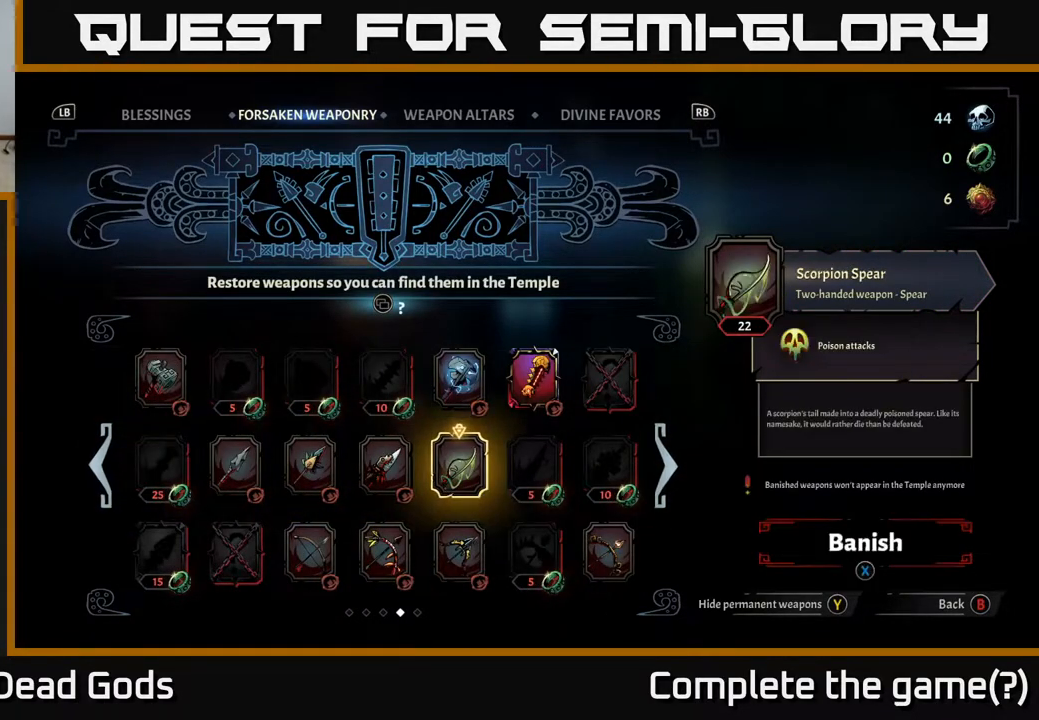
{"buttons": [], "left_stick": "center", "right_stick": "center", "events": [[50, "DPAD_RIGHT", "down"], [133, "DPAD_RIGHT", "up"], [217, "DPAD_RIGHT", "down"], [300, "DPAD_RIGHT", "up"]]}
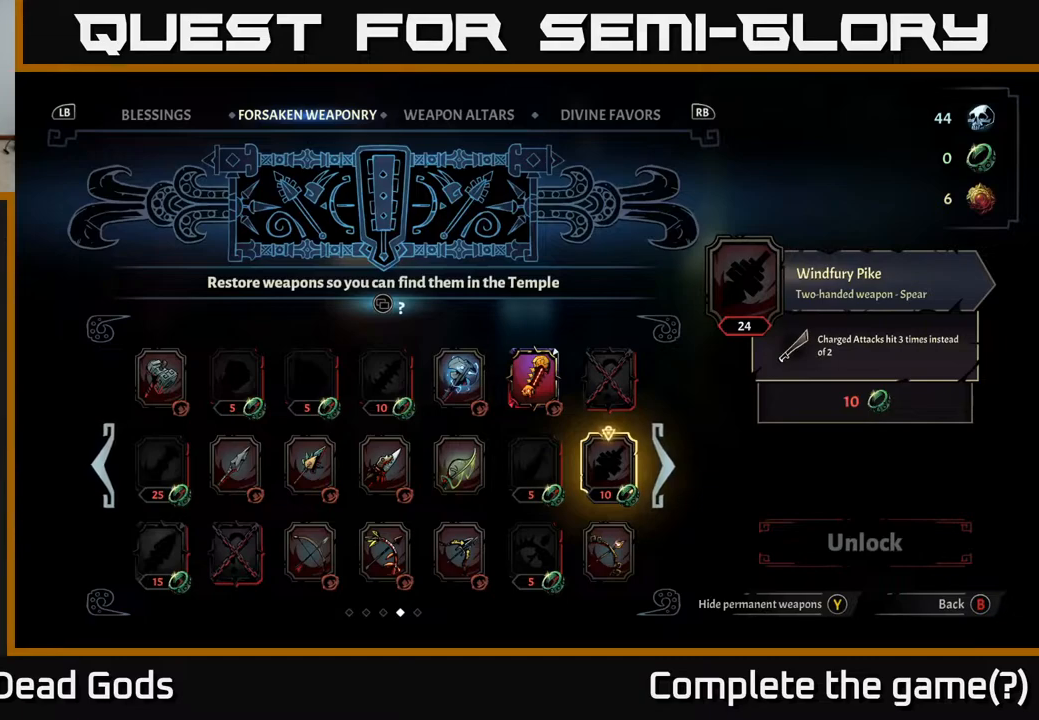
{"buttons": [], "left_stick": "center", "right_stick": "center", "events": [[33, "DPAD_RIGHT", "down"], [150, "DPAD_RIGHT", "up"]]}
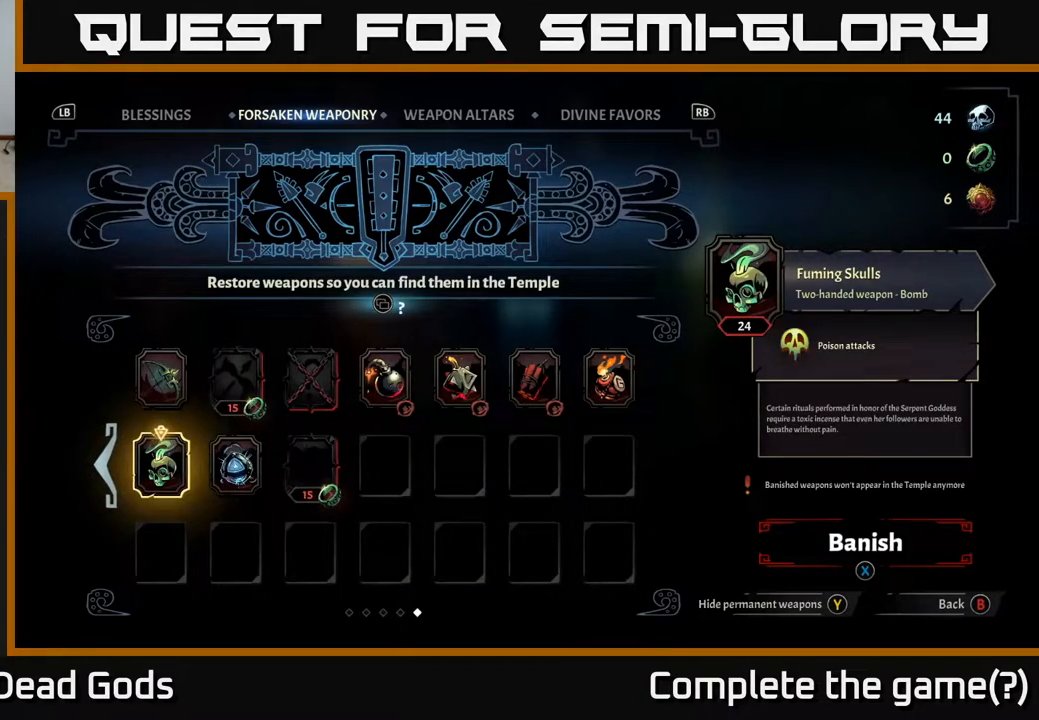
{"buttons": [], "left_stick": "center", "right_stick": "center", "events": [[100, "DPAD_LEFT", "down"], [217, "DPAD_LEFT", "up"]]}
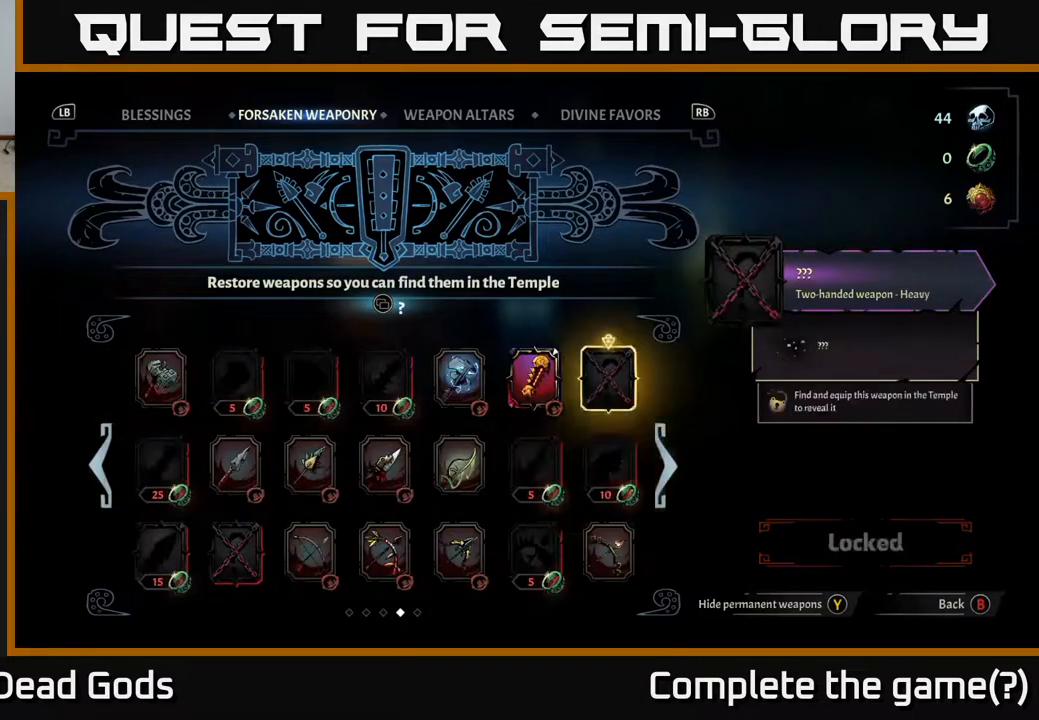
{"buttons": [], "left_stick": "center", "right_stick": "center", "events": [[17, "DPAD_UP", "down"], [117, "DPAD_UP", "up"], [217, "DPAD_RIGHT", "down"], [317, "DPAD_RIGHT", "up"]]}
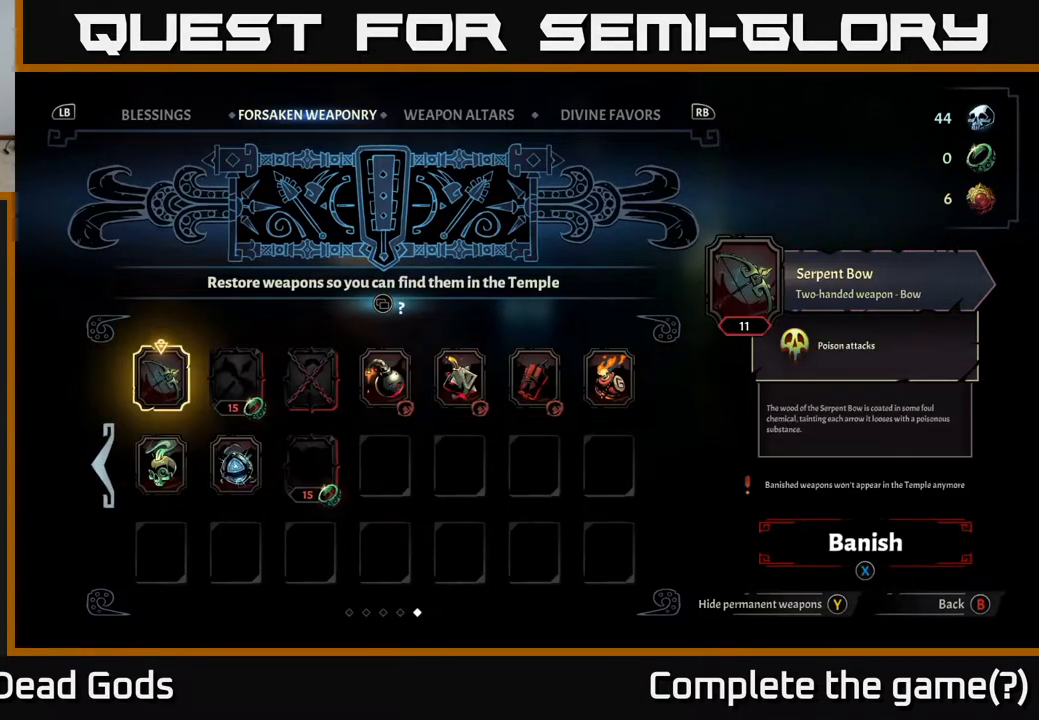
{"buttons": [], "left_stick": "center", "right_stick": "center", "events": [[200, "DPAD_RIGHT", "down"], [317, "DPAD_RIGHT", "up"], [400, "DPAD_RIGHT", "down"], [467, "DPAD_RIGHT", "up"]]}
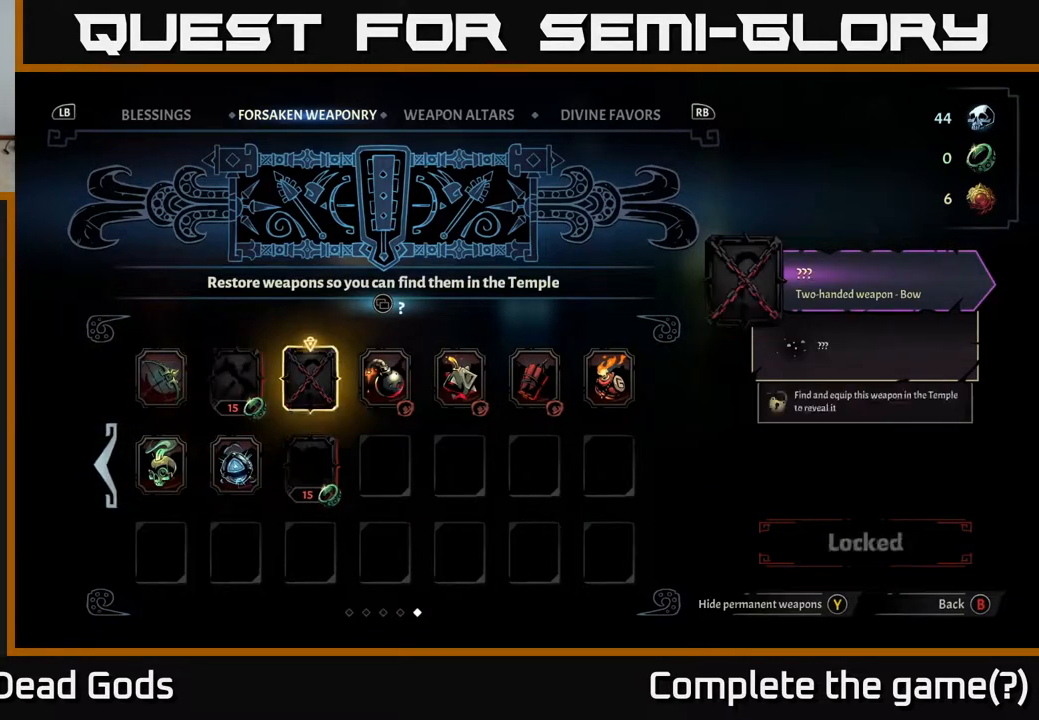
{"buttons": [], "left_stick": "center", "right_stick": "center", "events": [[67, "DPAD_RIGHT", "down"], [150, "DPAD_RIGHT", "up"], [250, "DPAD_RIGHT", "down"], [350, "DPAD_RIGHT", "up"]]}
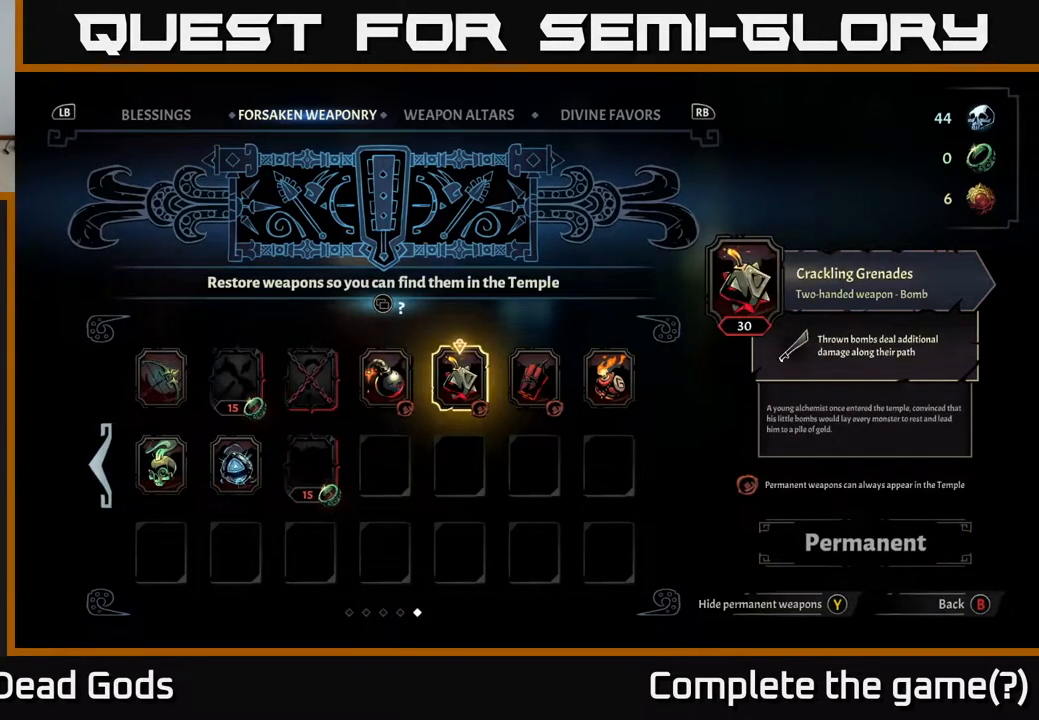
{"buttons": [], "left_stick": "center", "right_stick": "center", "events": []}
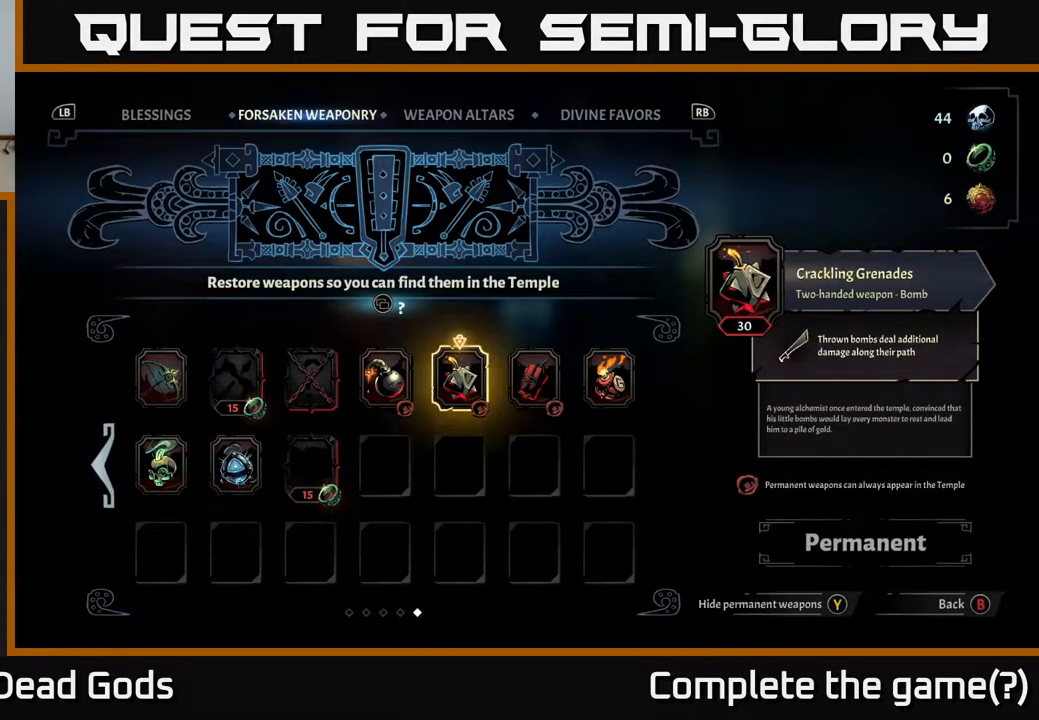
{"buttons": [], "left_stick": "center", "right_stick": "center", "events": []}
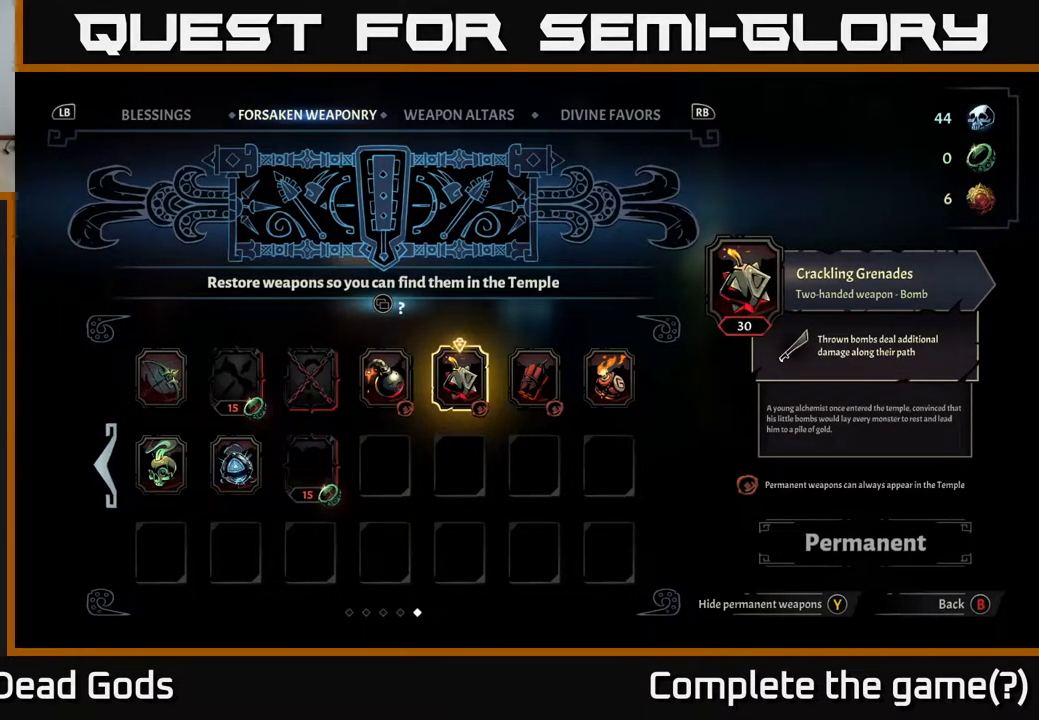
{"buttons": [], "left_stick": "center", "right_stick": "center", "events": []}
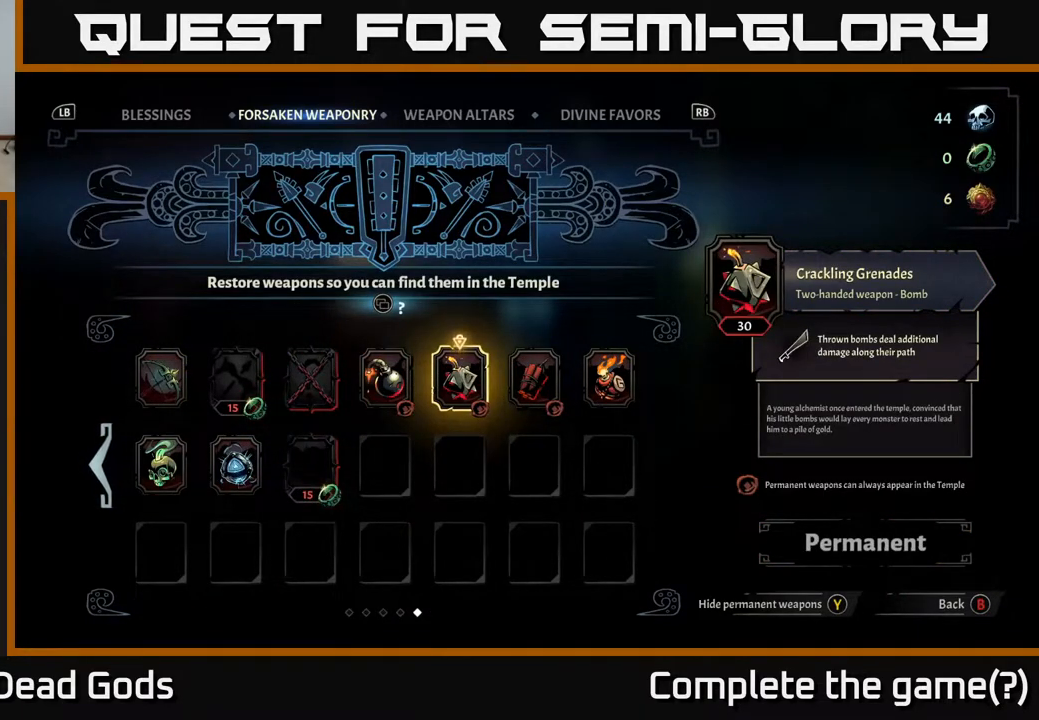
{"buttons": ["DPAD_LEFT"], "left_stick": "center", "right_stick": "center", "events": [[233, "DPAD_RIGHT", "down"], [333, "DPAD_RIGHT", "up"], [483, "DPAD_LEFT", "down"]]}
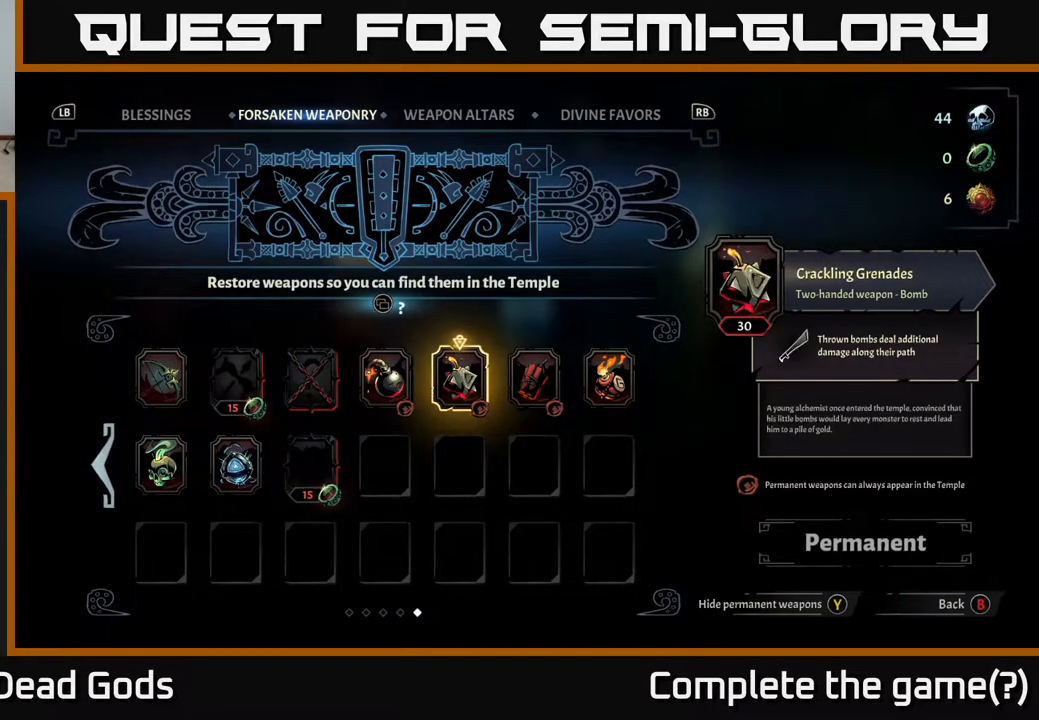
{"buttons": [], "left_stick": "center", "right_stick": "center", "events": [[117, "DPAD_LEFT", "up"], [183, "DPAD_LEFT", "down"], [317, "DPAD_LEFT", "up"]]}
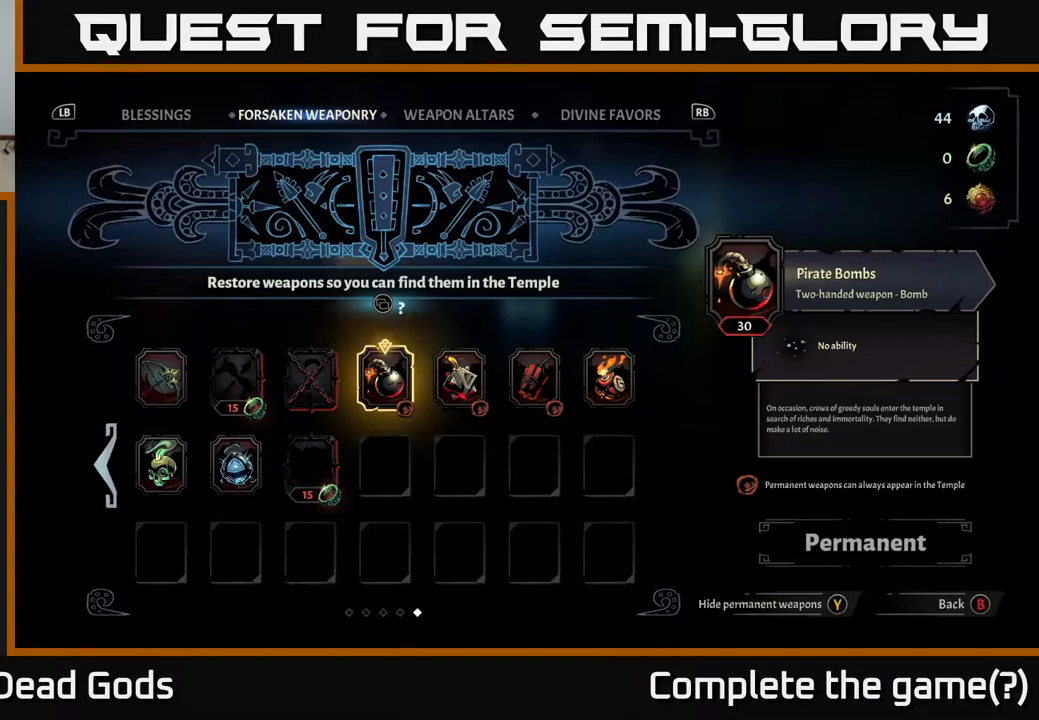
{"buttons": [], "left_stick": "center", "right_stick": "center", "events": []}
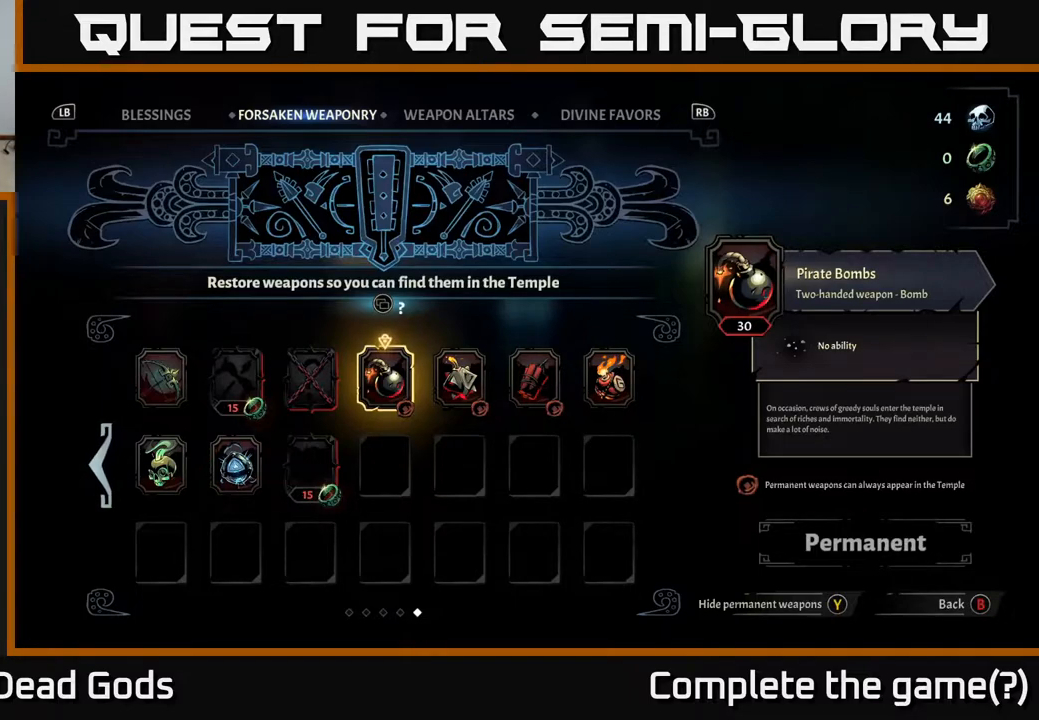
{"buttons": [], "left_stick": "center", "right_stick": "center", "events": [[317, "DPAD_RIGHT", "down"], [467, "DPAD_RIGHT", "up"]]}
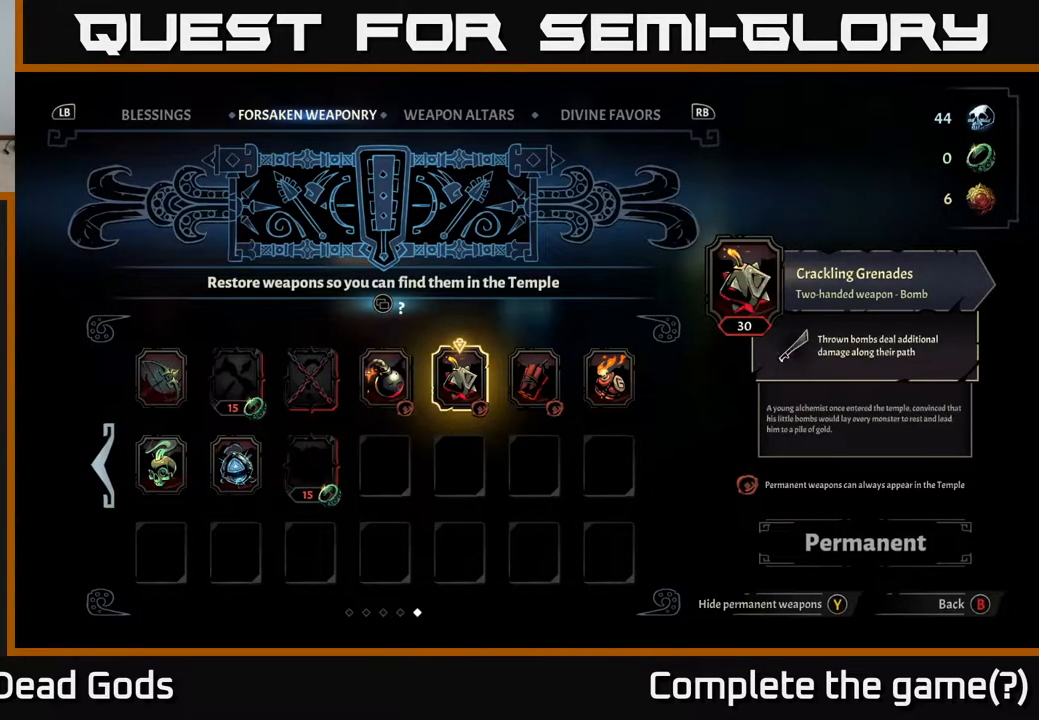
{"buttons": [], "left_stick": "center", "right_stick": "center", "events": []}
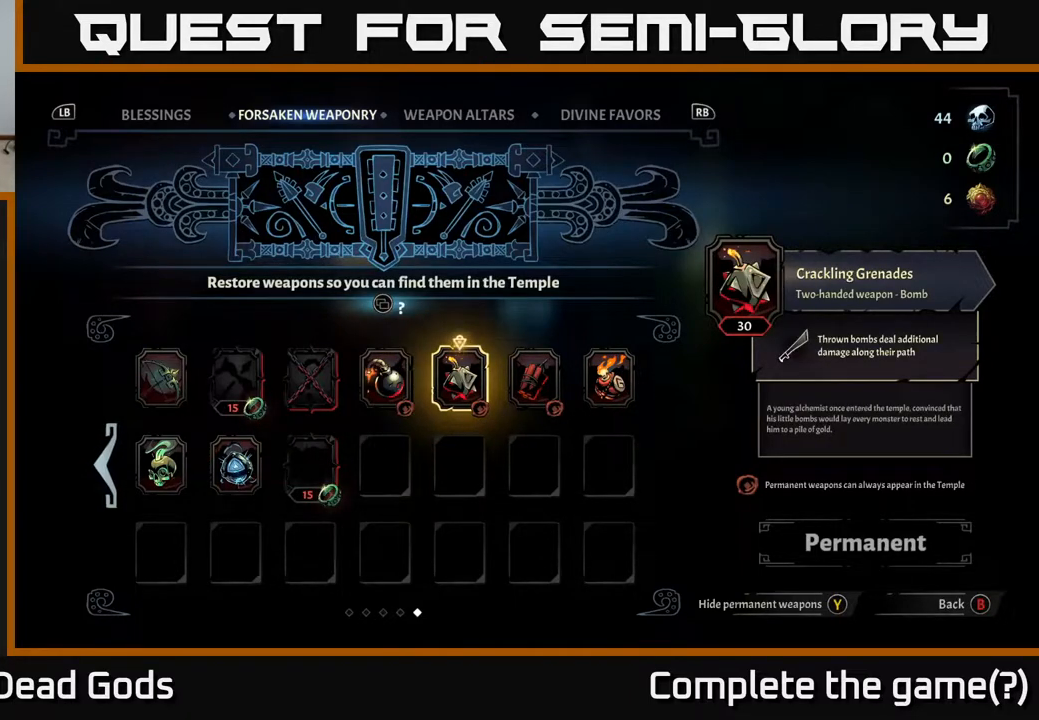
{"buttons": [], "left_stick": "center", "right_stick": "center", "events": []}
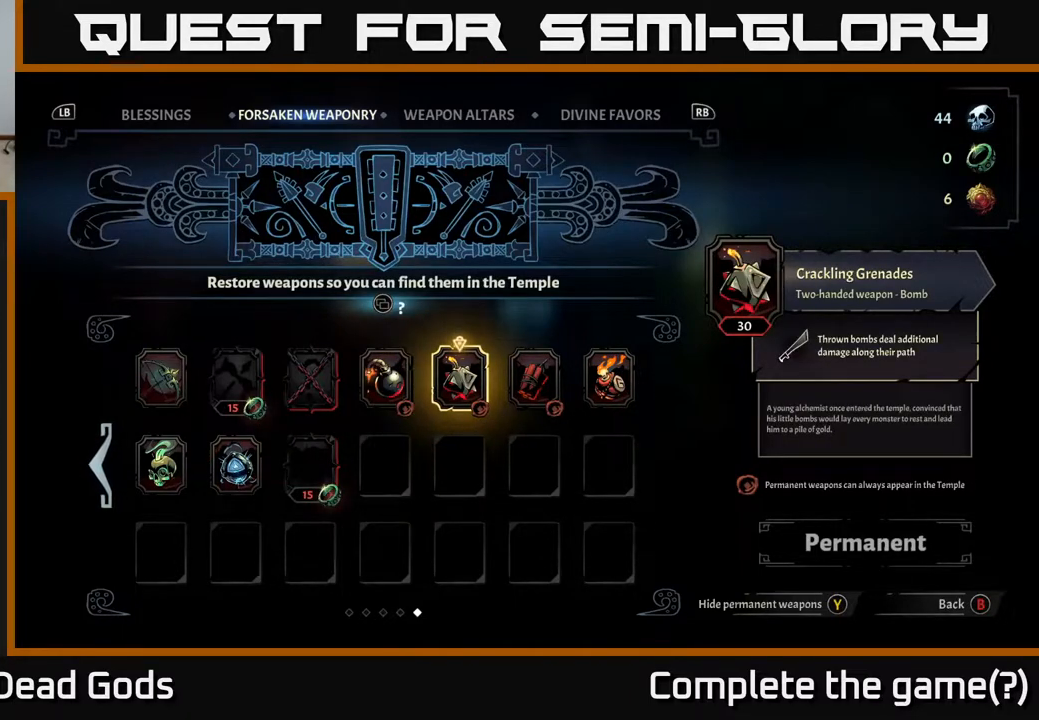
{"buttons": [], "left_stick": "center", "right_stick": "center", "events": []}
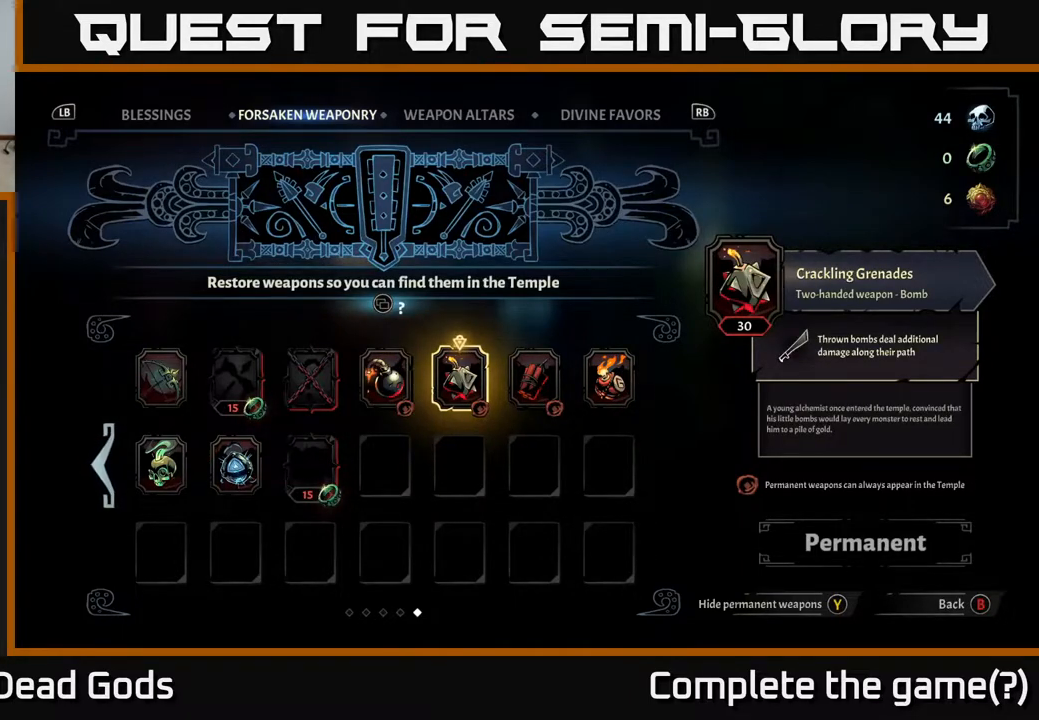
{"buttons": [], "left_stick": "center", "right_stick": "center", "events": []}